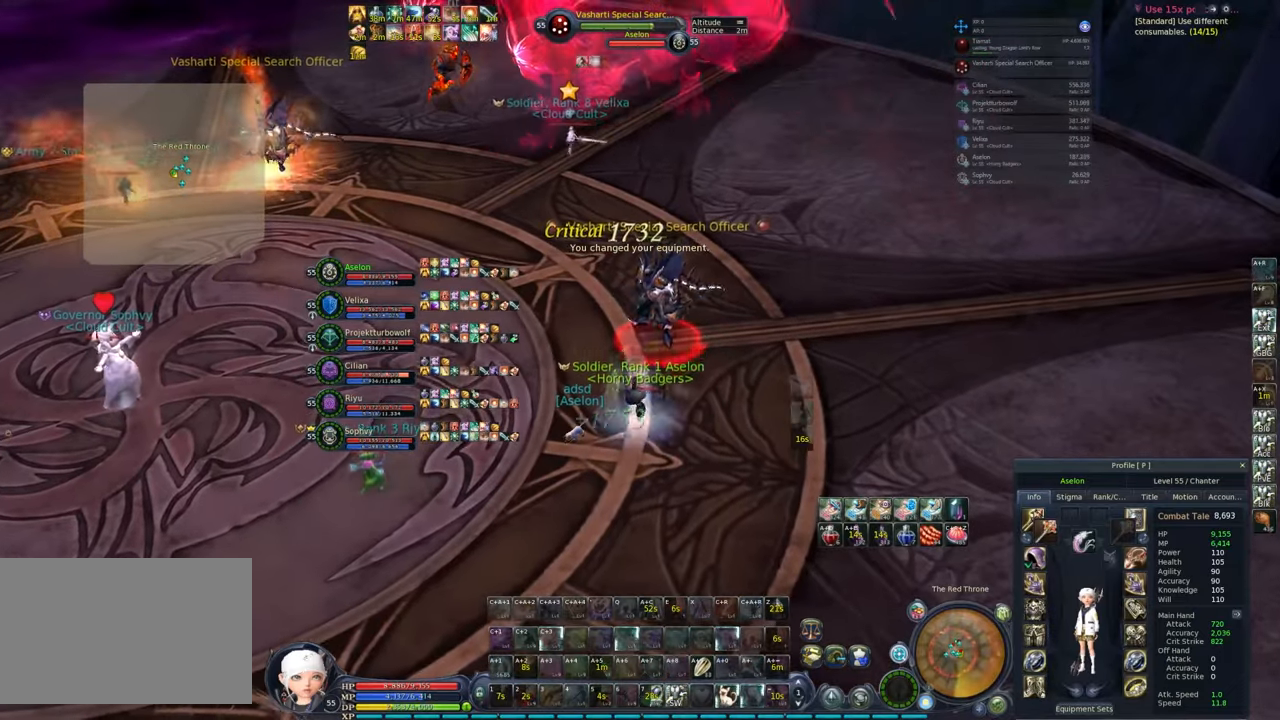
Gameplay with keyboard and mouse; each line is a JSON object with the keys and mouse buttons held at the frame after it. "events" lists presses ("down") and releases ("up") of "1", "2", "3", "4", "5", "a", "alt", "c", "caps_lock", "ctrl", "d", "e", "f", "g", "q", "r", "s", "shift", "space", "t", "tab", "v", "w", "x", "z", "mouse_left", "mouse_wheel" and "mouse_right" between this image and that frame as [ms after this image, input, new state], when the widget could be followed in between. "mouse_left", "mouse_wheel", "mouse_right" = the "left", "wheel", "right" buttons of the "mouse" list. No other keys are recorded. "wheel" means that the mouse wheel is clicked or scrolled. Not read: mouse_move.
{"keys": [], "mouse": ["right"], "events": []}
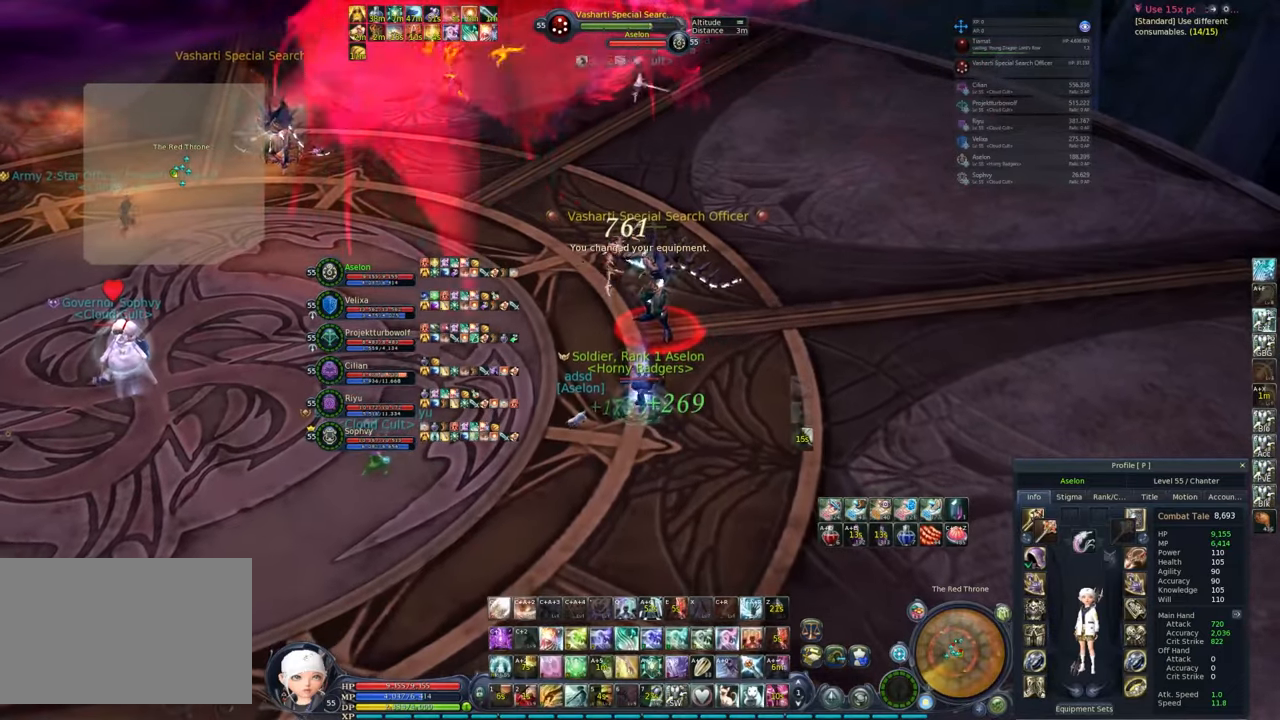
{"keys": [], "mouse": ["right"], "events": [[250, "d", "down"], [383, "d", "up"]]}
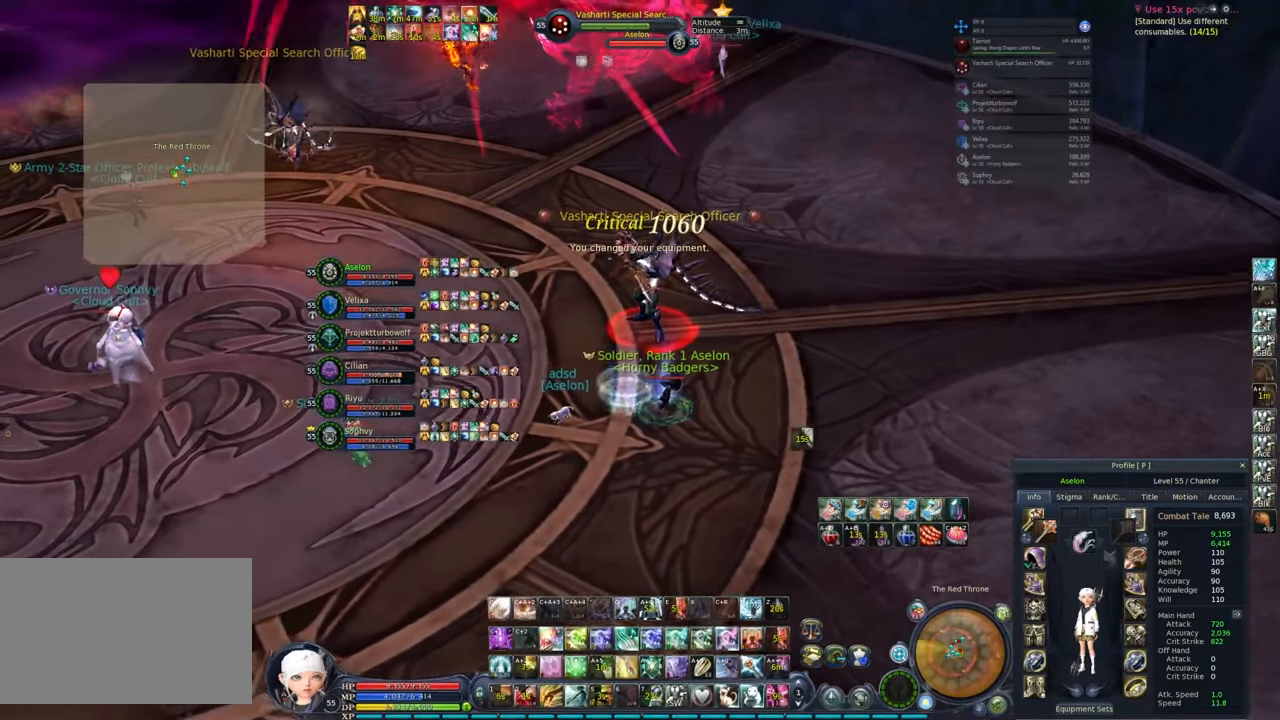
{"keys": [], "mouse": ["right"], "events": []}
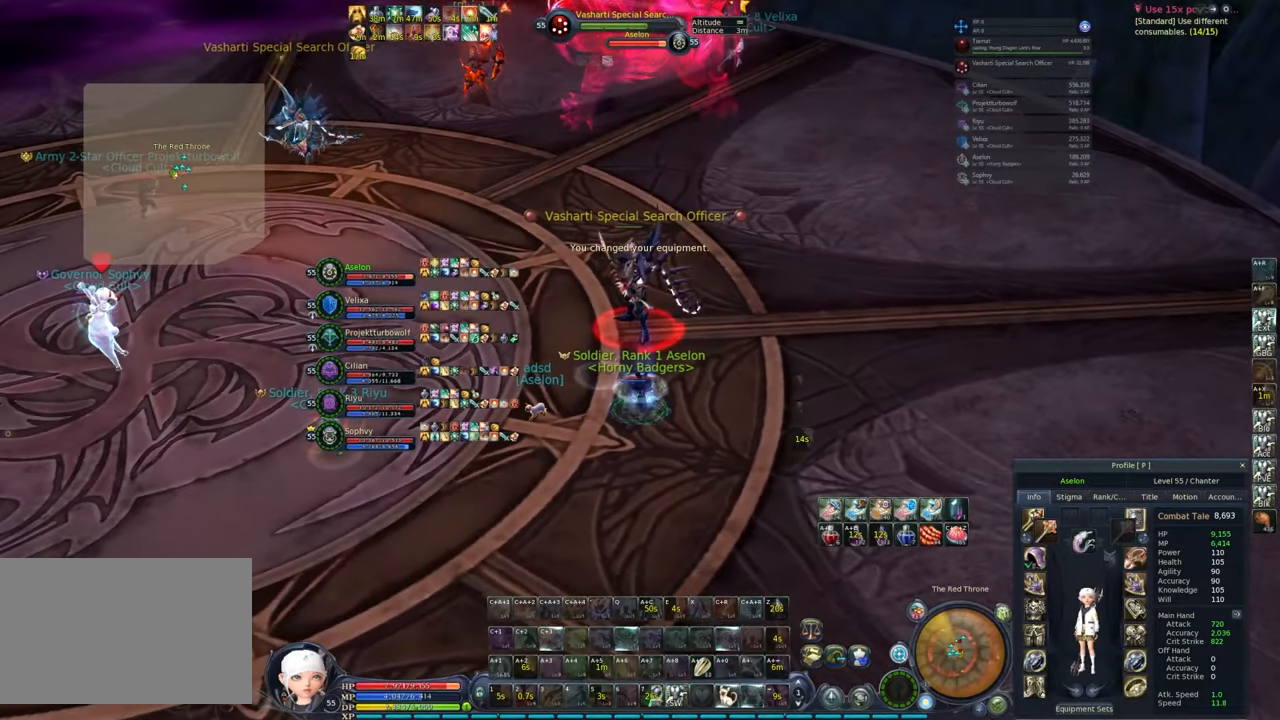
{"keys": ["c"], "mouse": ["right"], "events": [[150, "a", "down"], [183, "w", "down"], [250, "w", "up"], [283, "a", "up"], [333, "c", "down"], [433, "c", "up"], [483, "c", "down"]]}
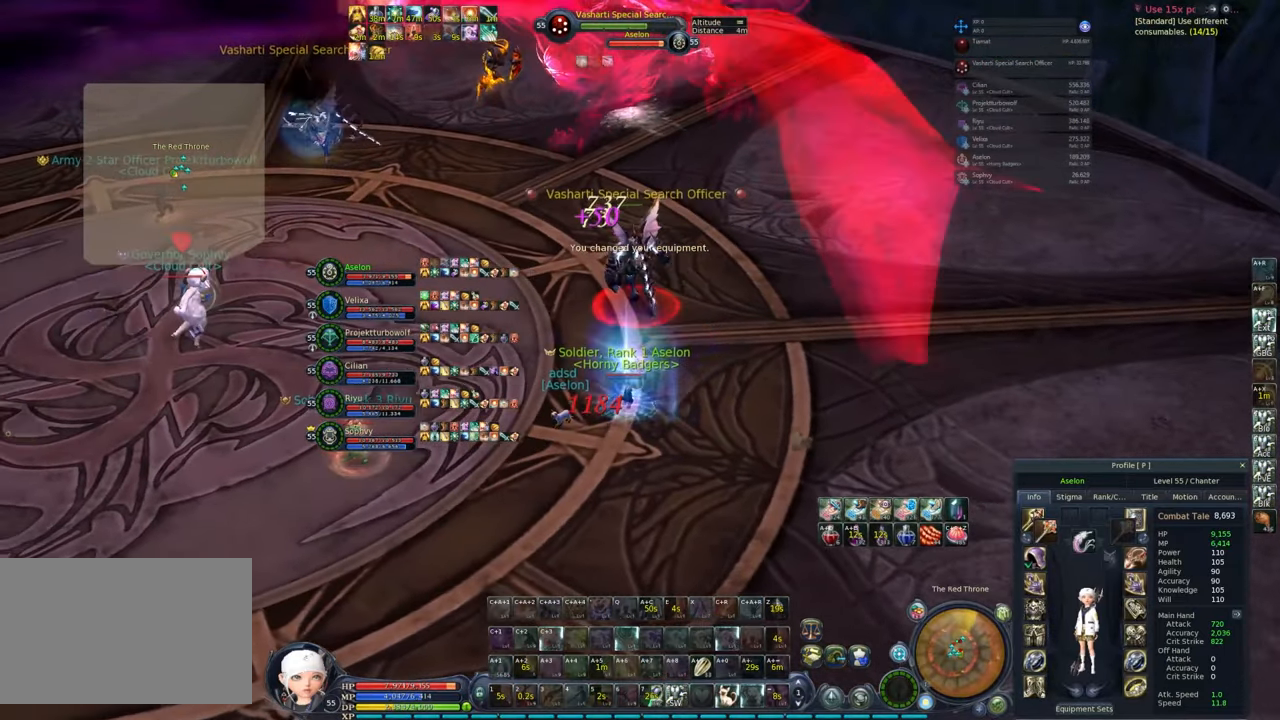
{"keys": ["2"], "mouse": ["right"], "events": [[67, "c", "up"], [167, "2", "down"], [300, "2", "up"], [350, "2", "down"], [450, "2", "up"], [483, "2", "down"]]}
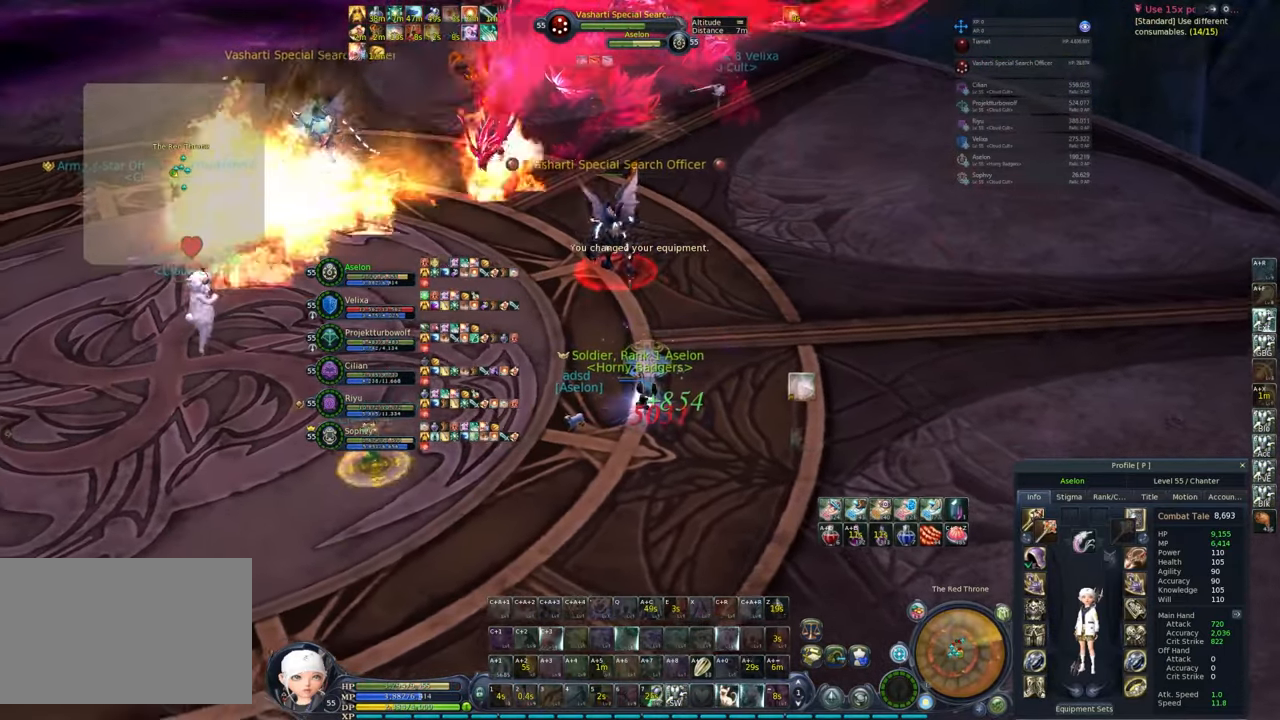
{"keys": [], "mouse": ["right"], "events": [[83, "2", "up"], [267, "w", "down"], [450, "w", "up"]]}
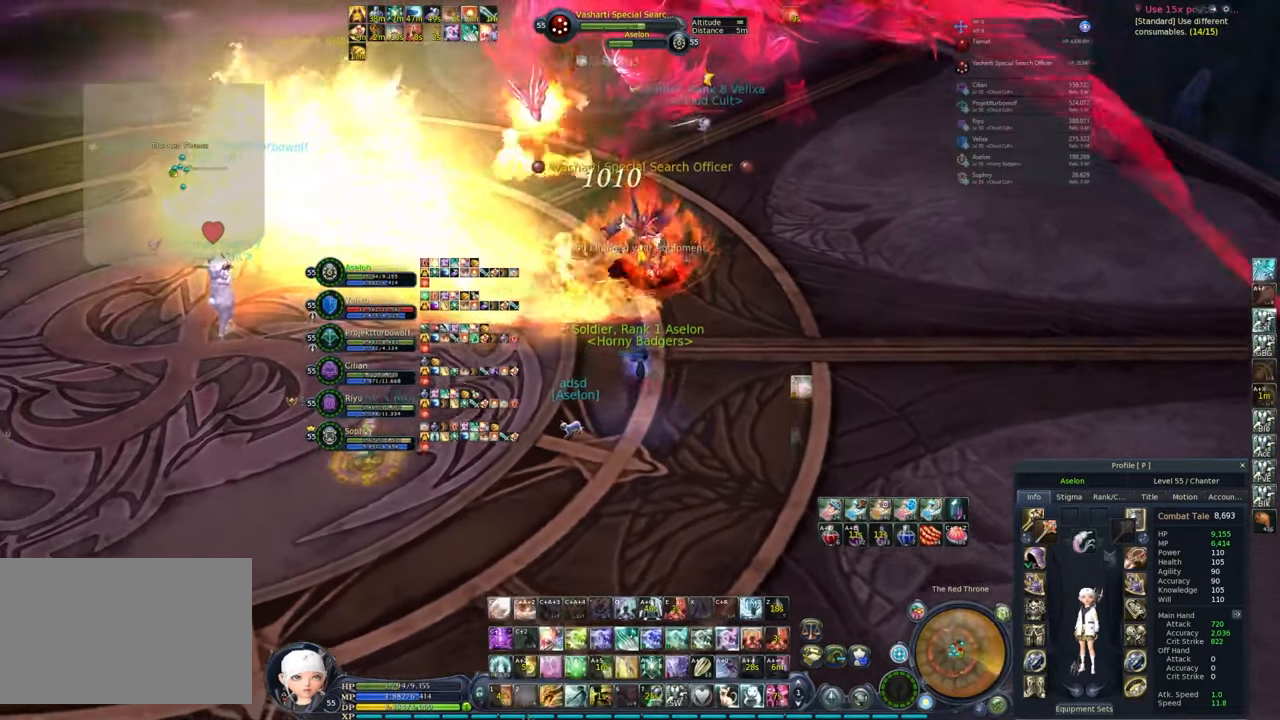
{"keys": ["2"], "mouse": ["right"], "events": [[183, "2", "down"], [283, "2", "up"], [333, "2", "down"], [433, "2", "up"], [483, "2", "down"]]}
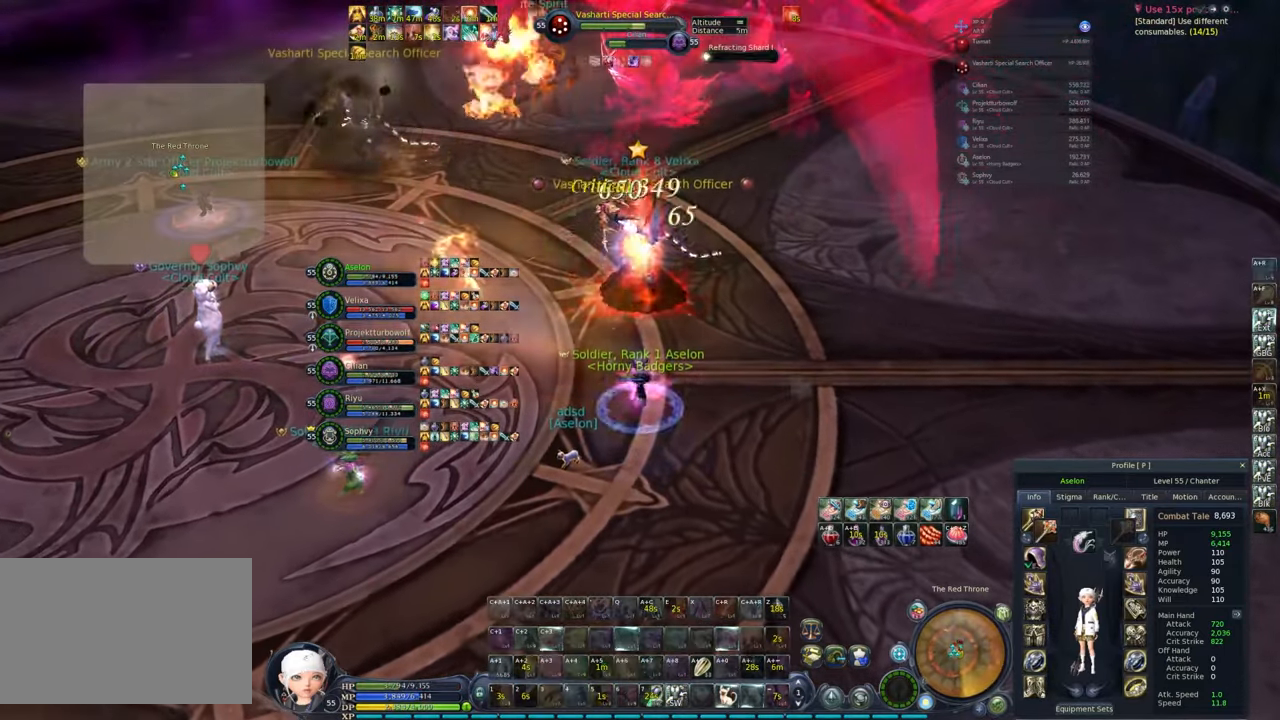
{"keys": ["q"], "mouse": ["right"], "events": [[217, "2", "up"], [350, "ctrl", "down"], [400, "q", "down"], [483, "ctrl", "up"]]}
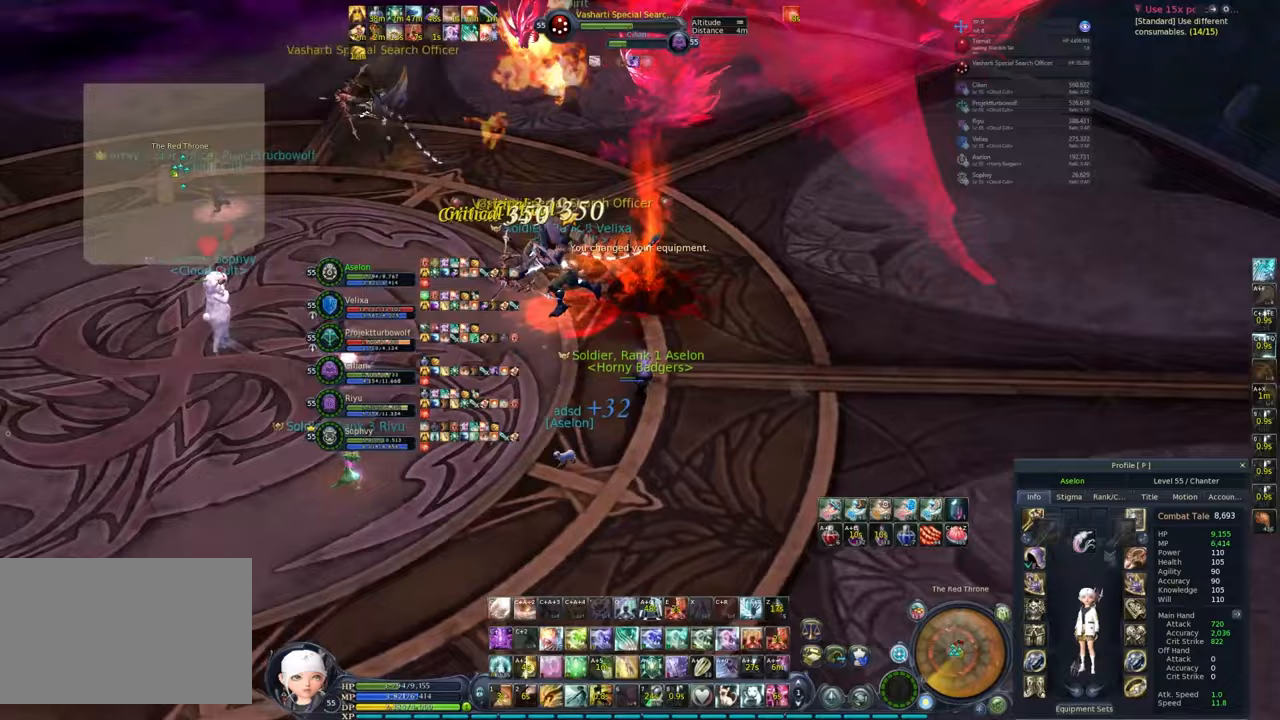
{"keys": ["w"], "mouse": ["right"], "events": [[33, "q", "up"], [83, "w", "down"]]}
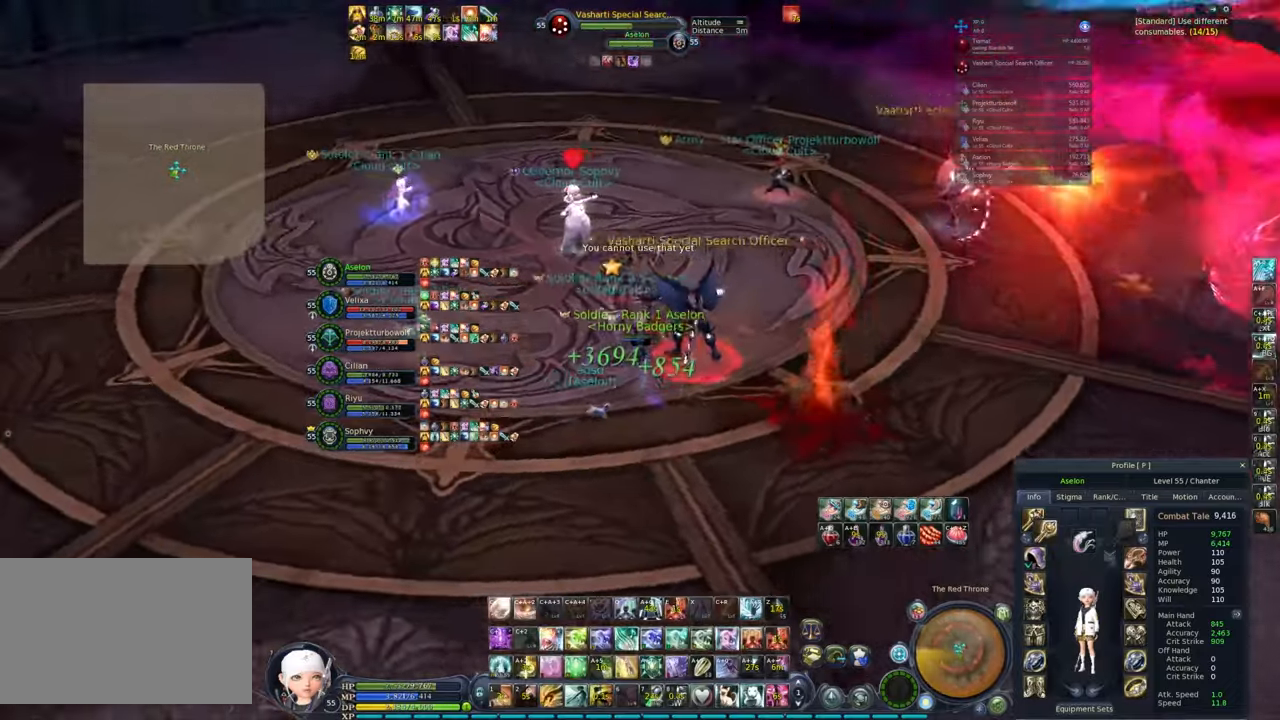
{"keys": ["w"], "mouse": ["right"], "events": [[333, "z", "down"], [467, "z", "up"]]}
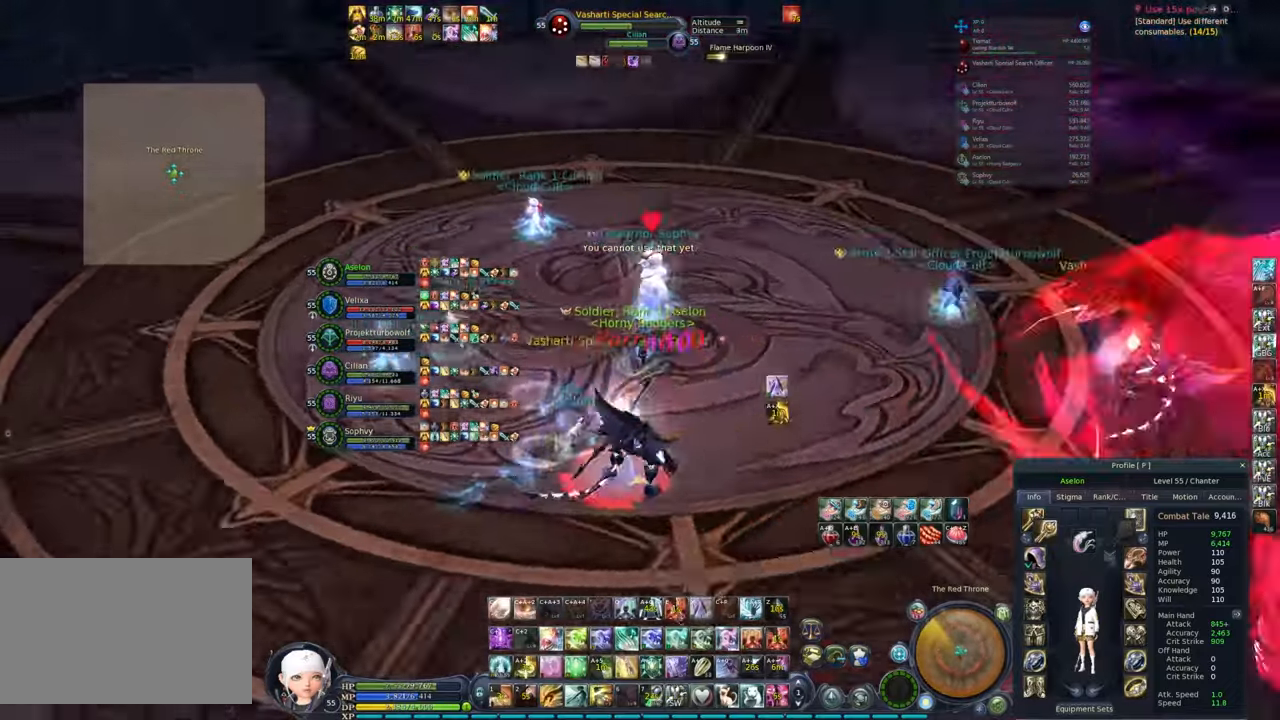
{"keys": ["q", "w"], "mouse": ["right"], "events": [[67, "mouse_left", "down"], [200, "a", "down"], [350, "a", "up"], [433, "mouse_left", "up"], [483, "q", "down"]]}
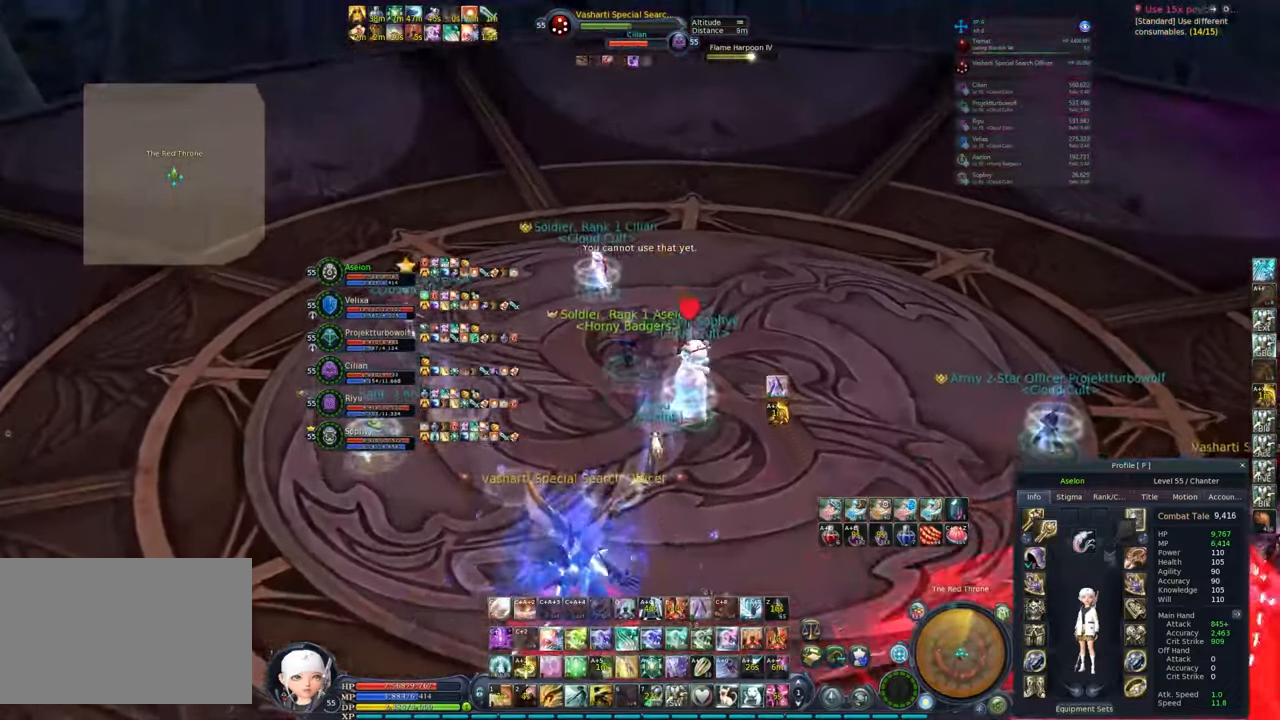
{"keys": [], "mouse": ["right"], "events": [[33, "e", "down"], [83, "q", "up"], [117, "e", "up"], [117, "q", "down"], [233, "q", "up"], [233, "w", "up"]]}
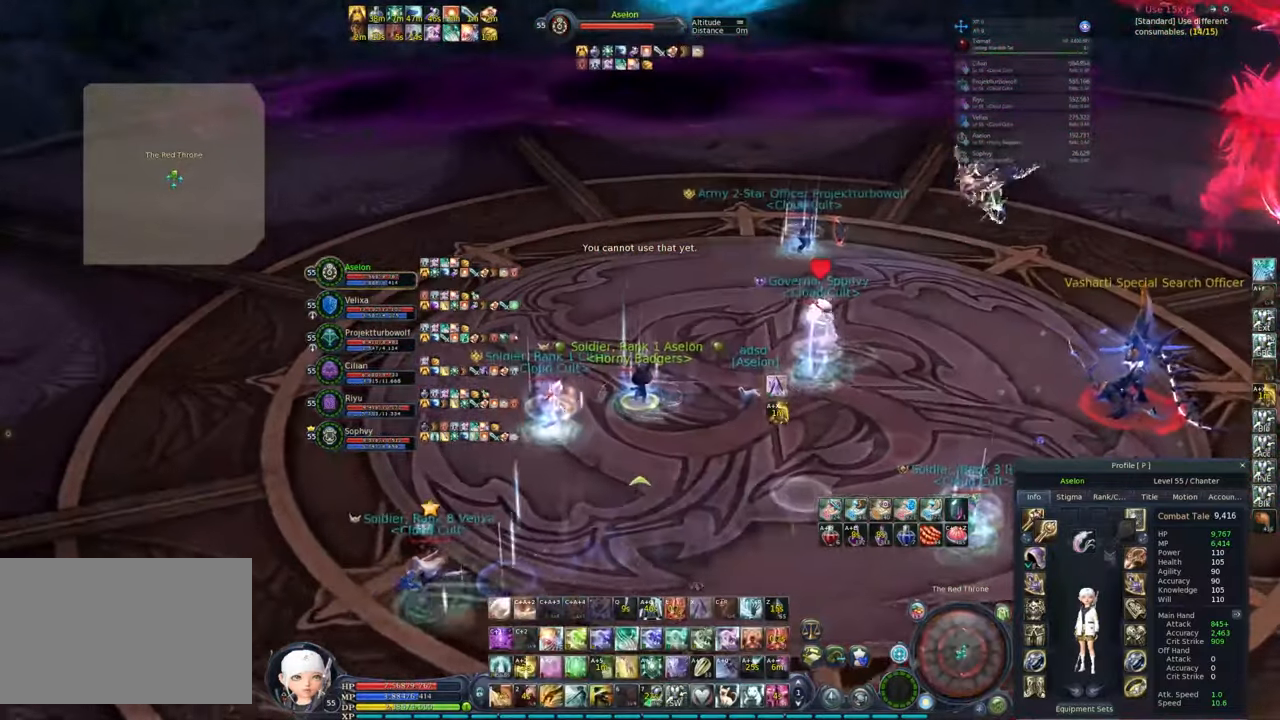
{"keys": ["alt"], "mouse": [], "events": [[17, "4", "down"], [17, "alt", "down"], [17, "mouse_right", "up"], [117, "4", "up"], [117, "alt", "up"], [300, "alt", "down"], [400, "2", "down"], [483, "2", "up"]]}
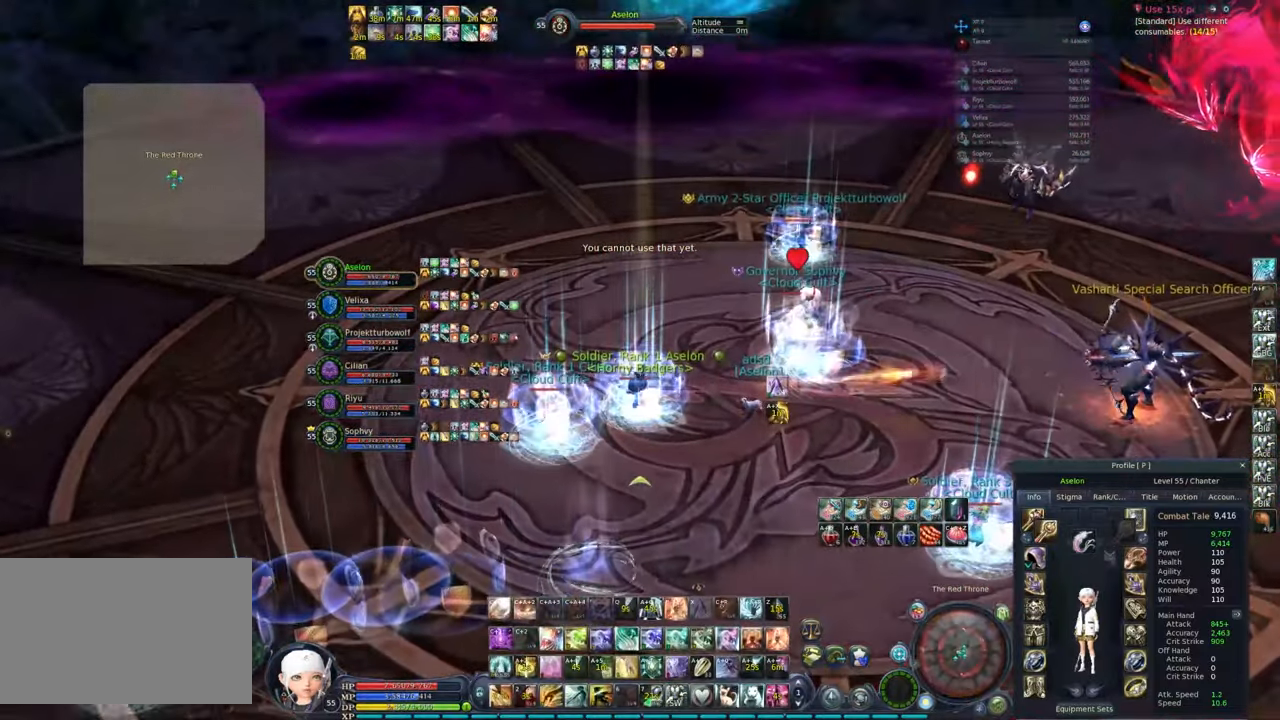
{"keys": ["alt"], "mouse": ["right"], "events": [[33, "2", "down"], [133, "2", "up"], [233, "mouse_right", "down"], [267, "alt", "up"], [367, "alt", "down"], [417, "4", "down"], [500, "4", "up"]]}
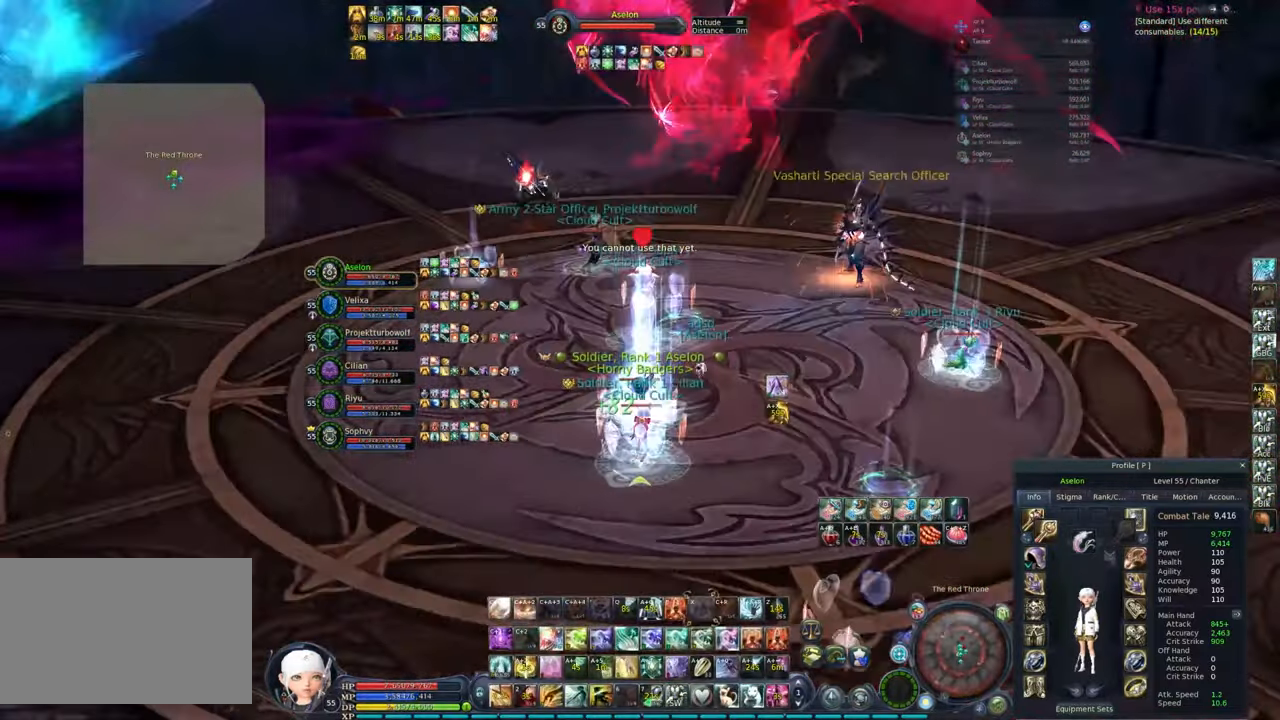
{"keys": [], "mouse": [], "events": [[50, "alt", "up"], [283, "mouse_right", "up"], [417, "3", "down"], [467, "3", "up"]]}
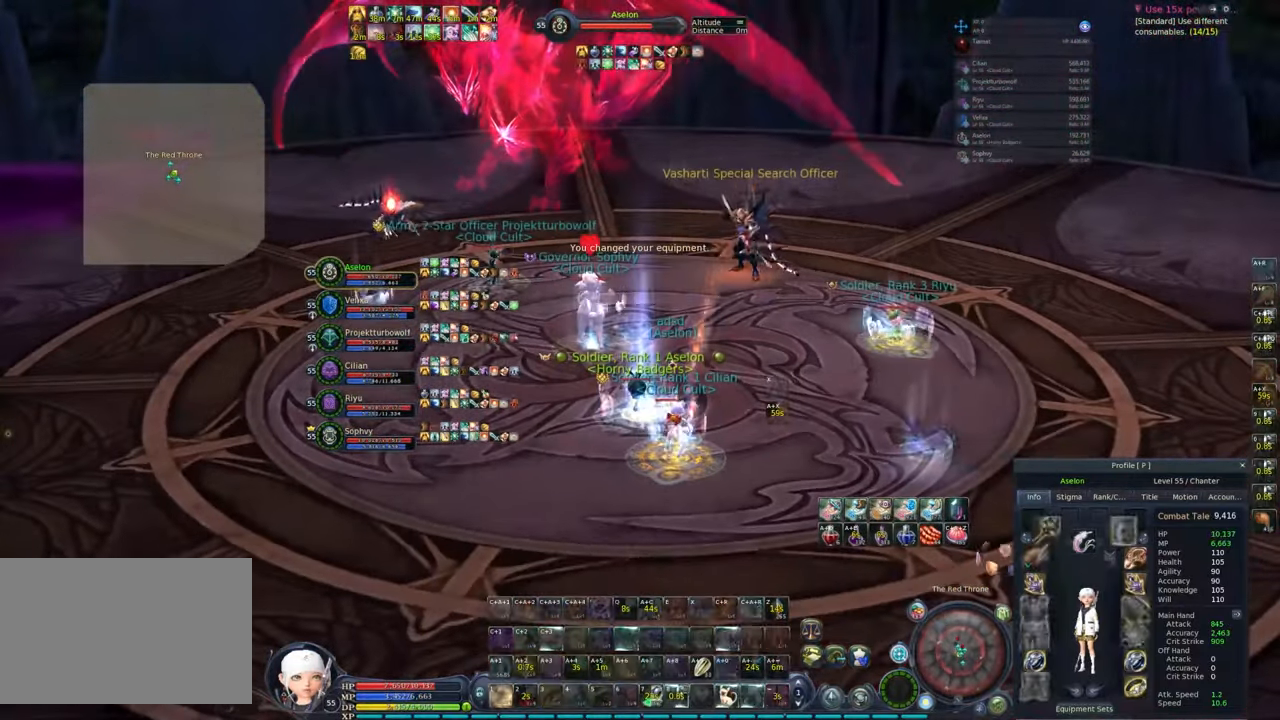
{"keys": [], "mouse": ["right"], "events": [[17, "3", "down"], [117, "3", "up"], [150, "3", "down"], [250, "3", "up"], [383, "mouse_right", "down"]]}
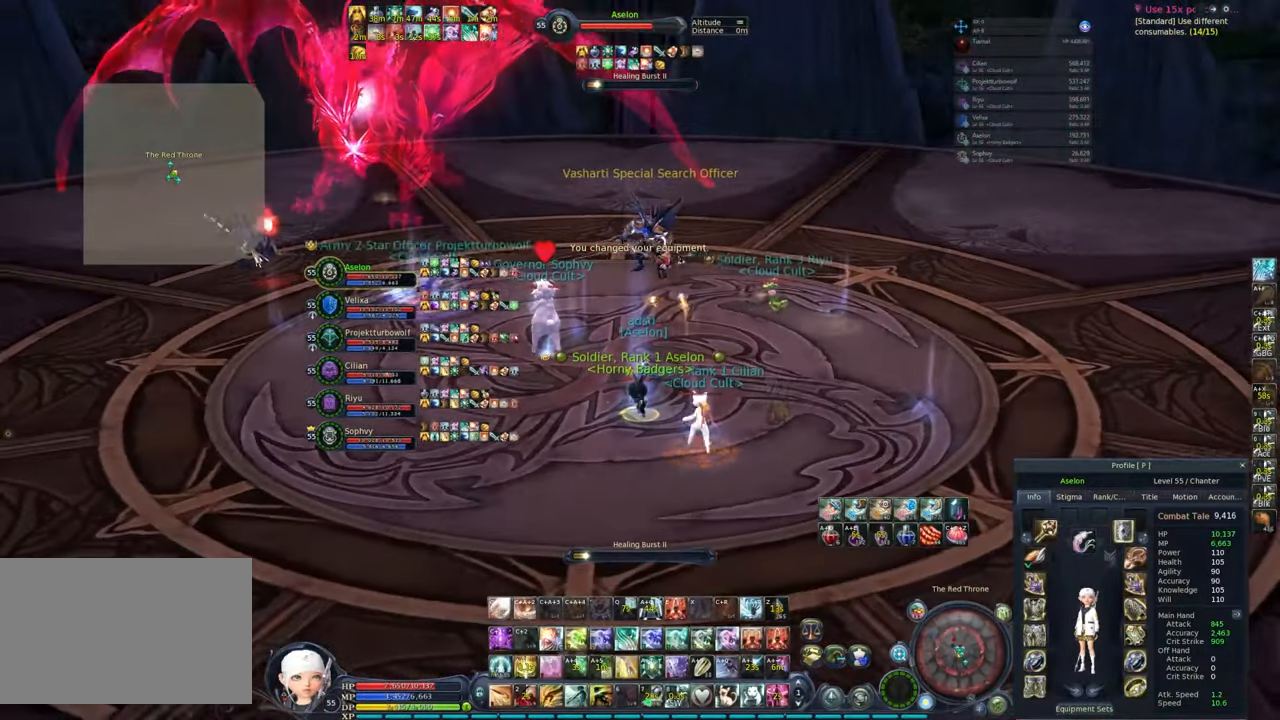
{"keys": [], "mouse": [], "events": [[117, "mouse_right", "up"], [167, "tab", "down"], [267, "tab", "up"]]}
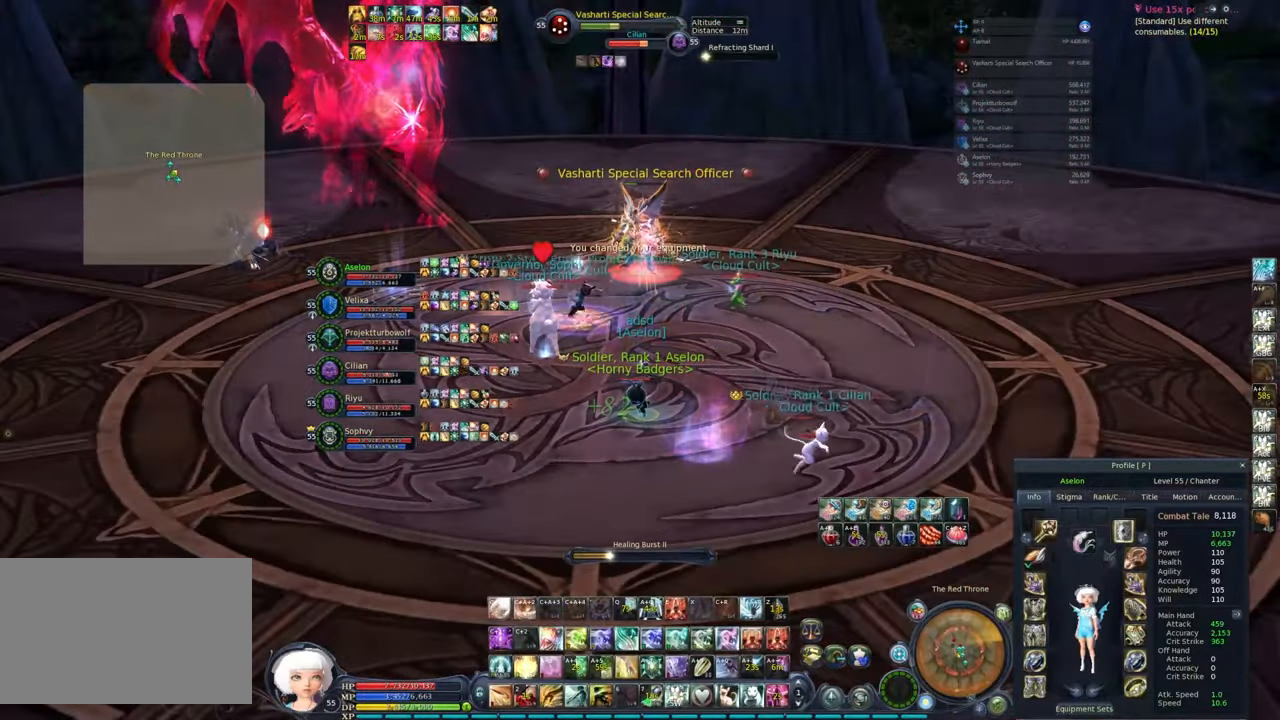
{"keys": [], "mouse": [], "events": []}
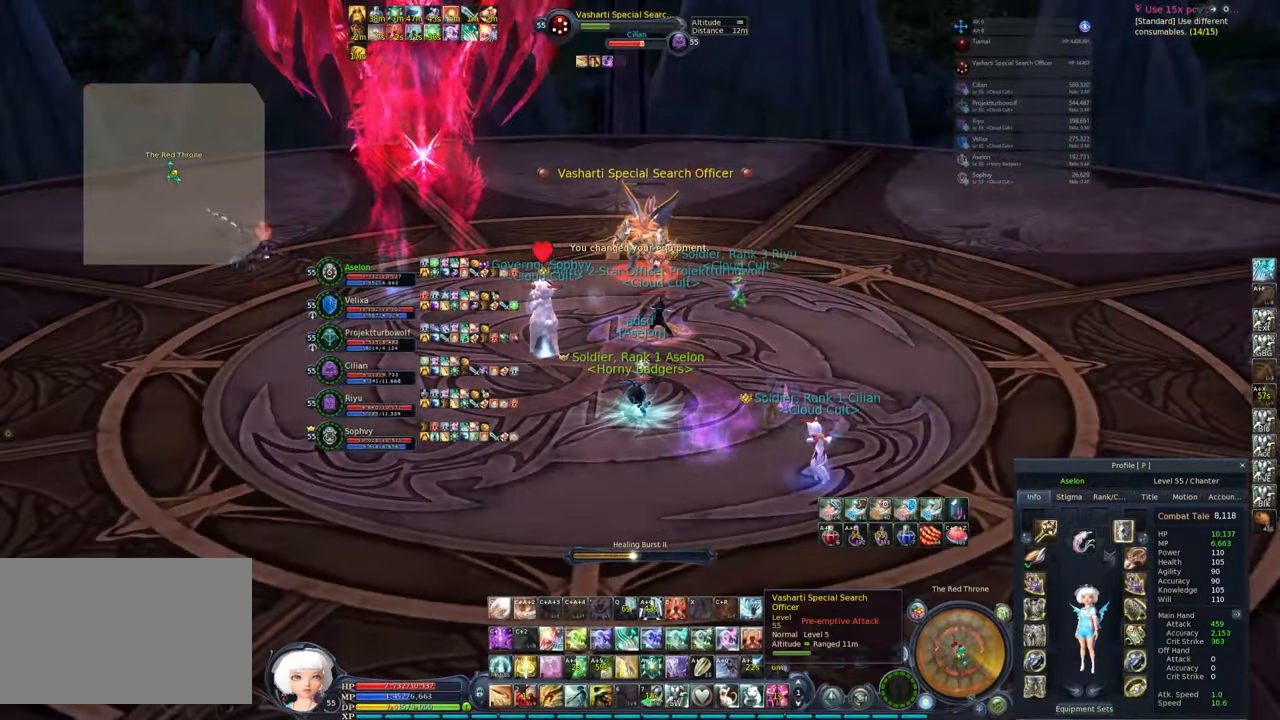
{"keys": ["5", "w"], "mouse": ["right"], "events": [[250, "w", "down"], [300, "mouse_right", "down"], [350, "5", "down"], [433, "5", "up"], [483, "5", "down"]]}
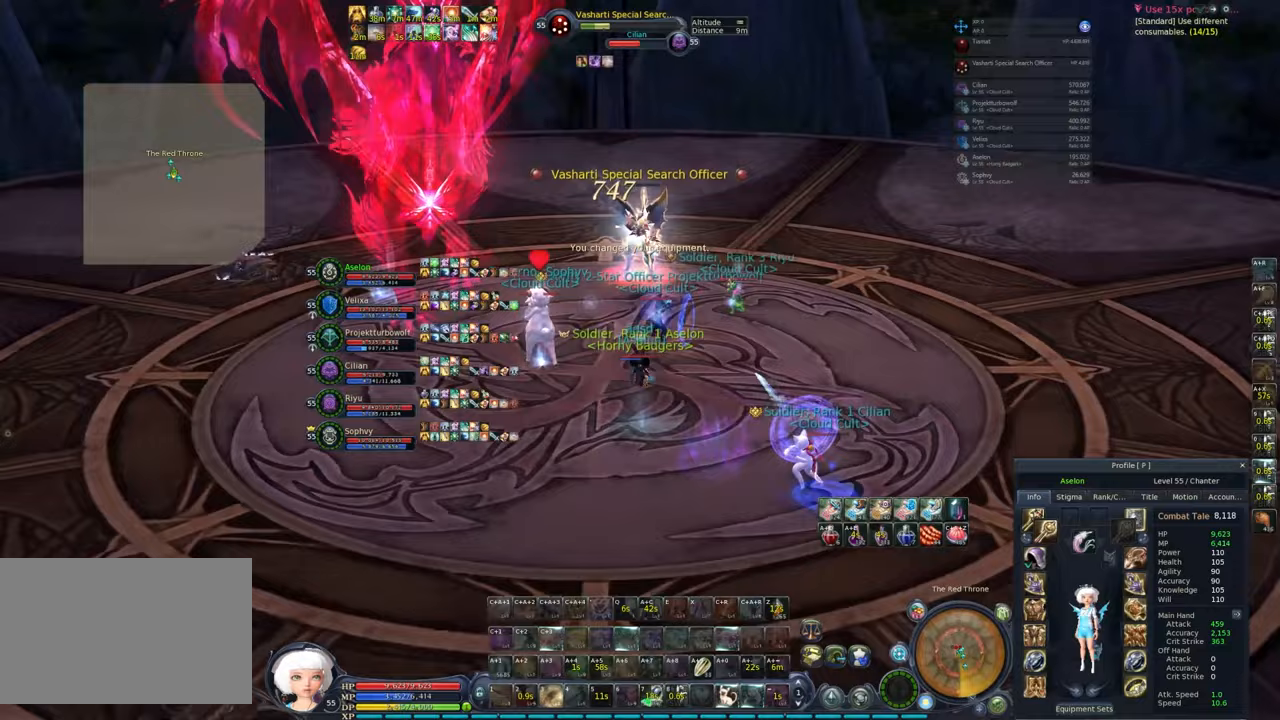
{"keys": ["e", "w"], "mouse": ["right"], "events": [[33, "5", "up"], [167, "e", "down"], [267, "e", "up"], [317, "e", "down"], [400, "e", "up"], [450, "e", "down"]]}
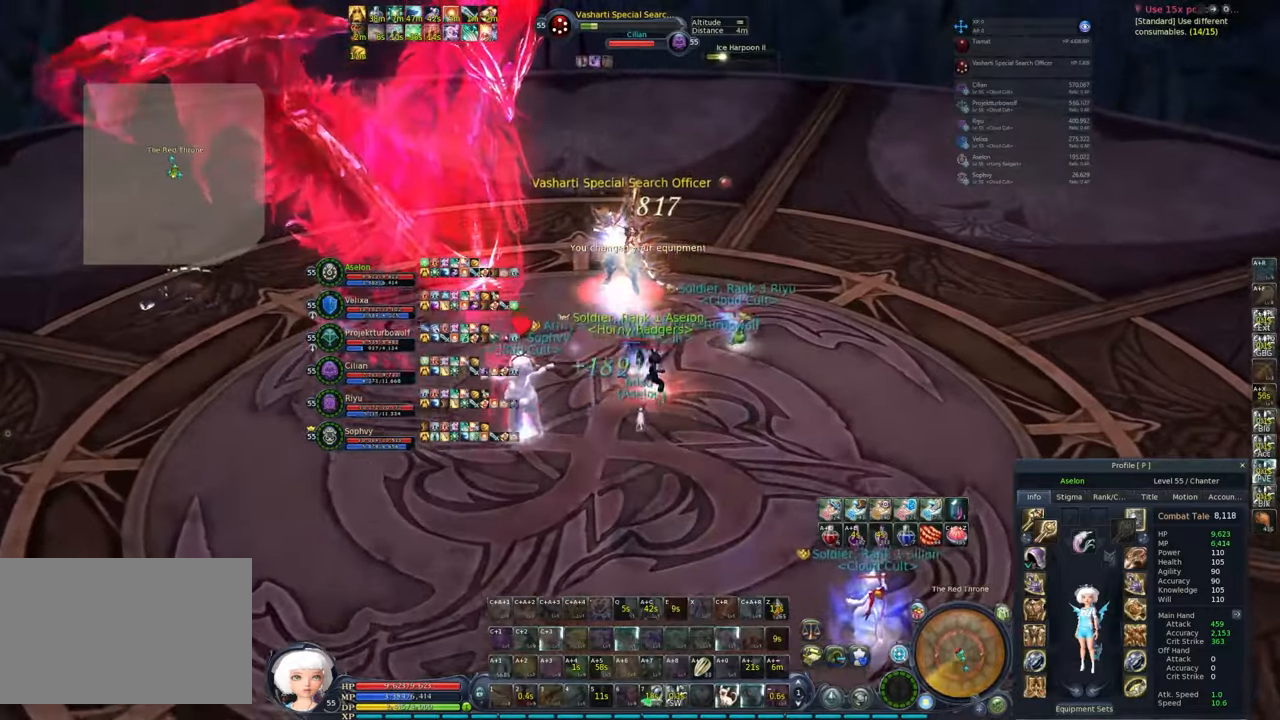
{"keys": [], "mouse": ["right"], "events": [[50, "e", "up"], [50, "w", "up"], [150, "1", "down"], [333, "1", "up"], [383, "1", "down"], [467, "1", "up"]]}
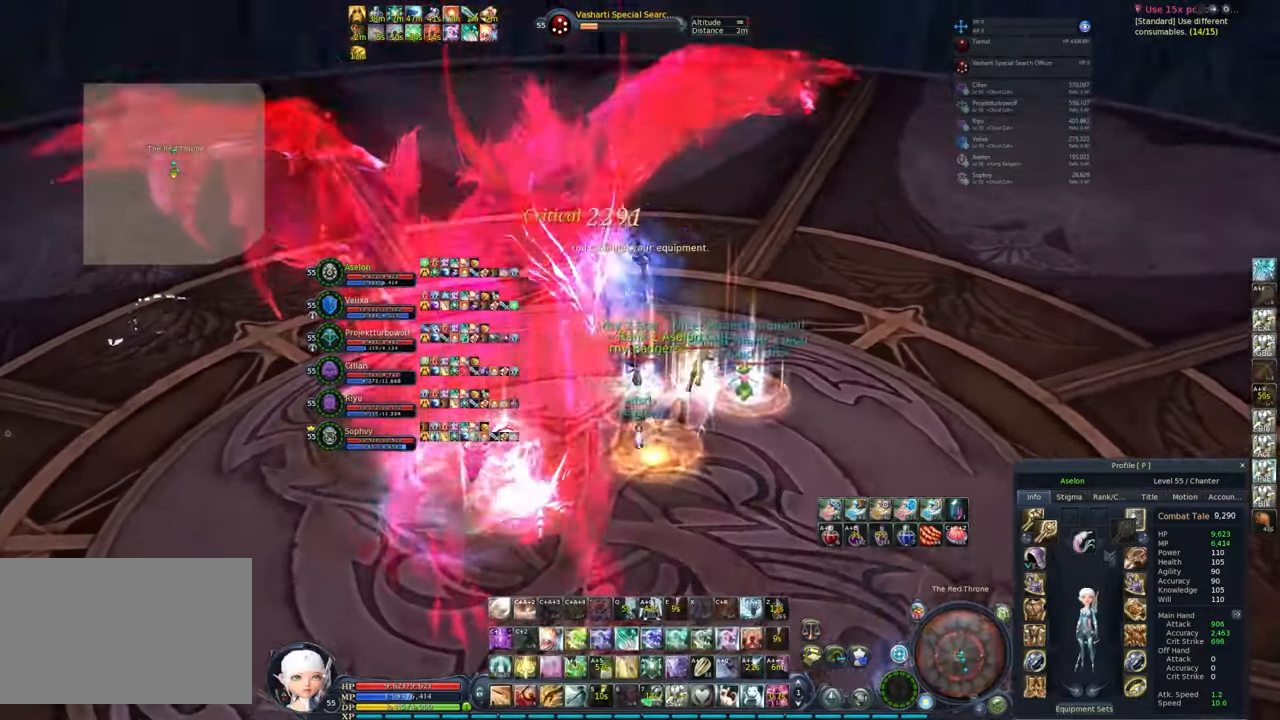
{"keys": ["tab"], "mouse": ["right"], "events": [[67, "1", "down"], [117, "1", "up"], [167, "1", "down"], [300, "1", "up"], [383, "tab", "down"]]}
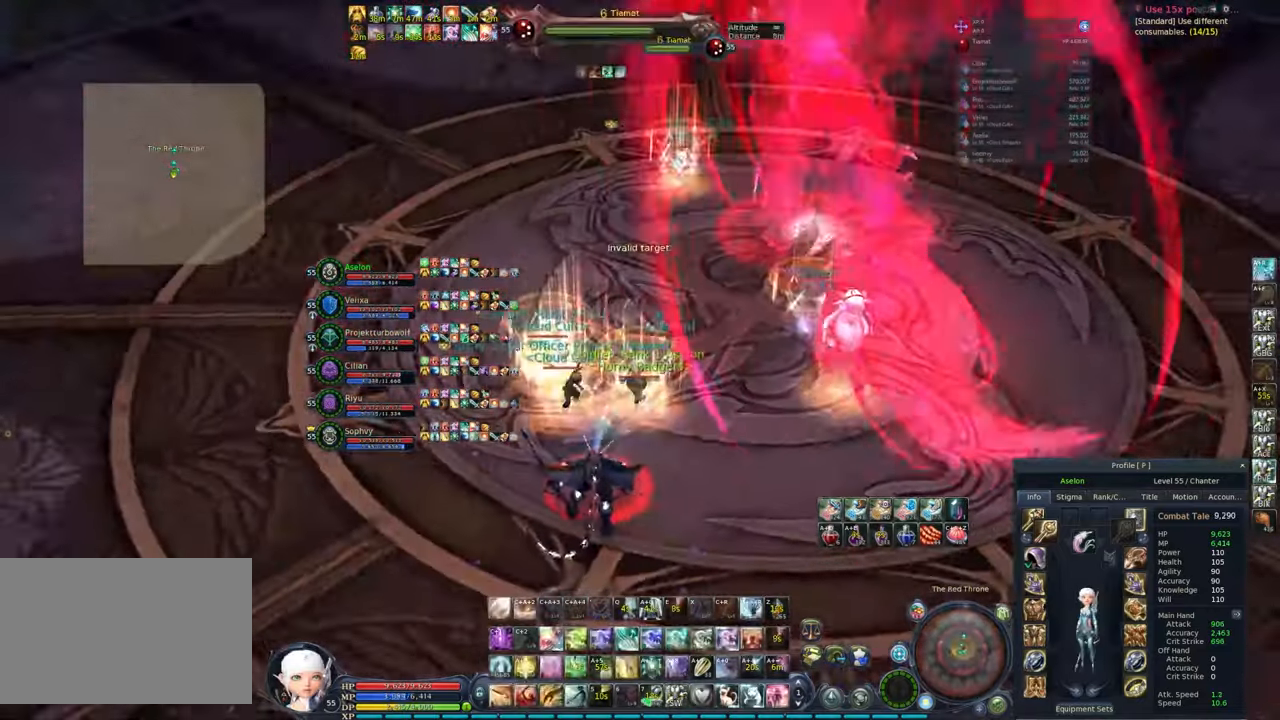
{"keys": ["1", "space", "w"], "mouse": [], "events": [[33, "tab", "up"], [83, "ctrl", "down"], [83, "w", "down"], [117, "e", "down"], [217, "ctrl", "up"], [217, "e", "up"], [417, "space", "down"], [467, "mouse_right", "up"], [500, "1", "down"]]}
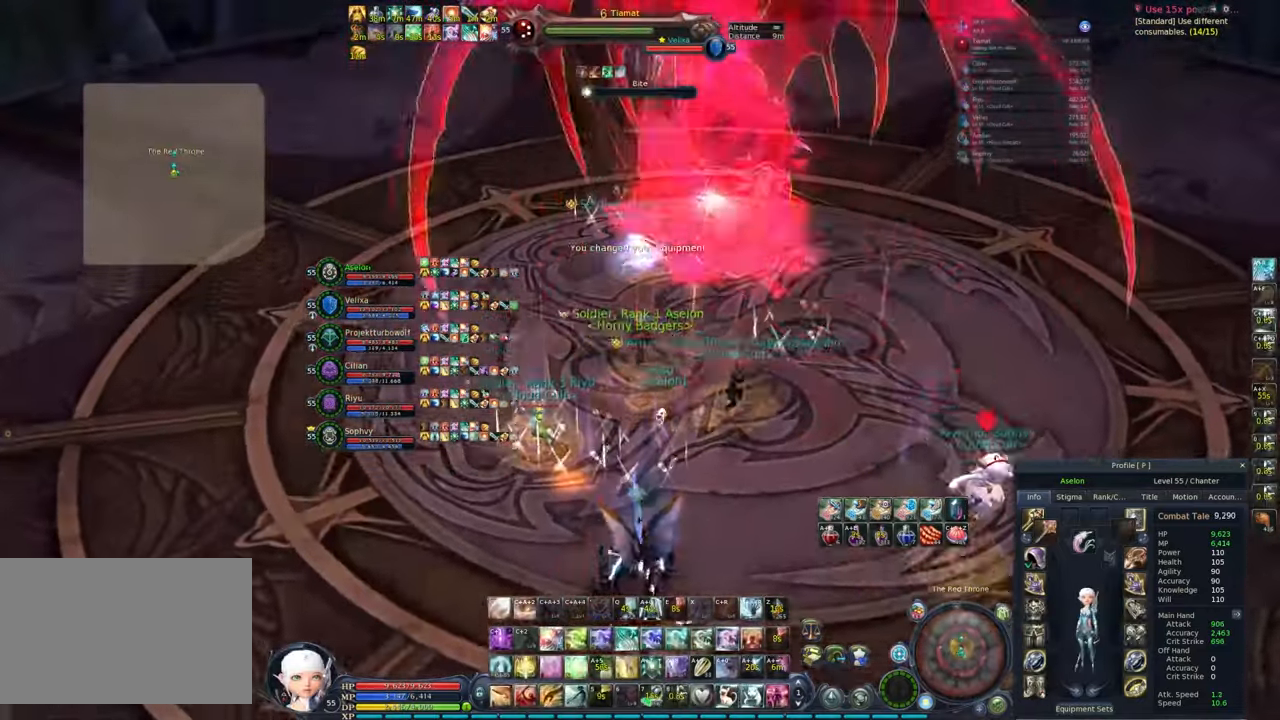
{"keys": ["d", "w"], "mouse": ["right"], "events": [[50, "space", "up"], [100, "1", "up"], [100, "mouse_left", "down"], [200, "mouse_left", "up"], [233, "1", "down"], [283, "mouse_right", "down"], [333, "1", "up"], [333, "d", "down"], [383, "1", "down"], [467, "1", "up"]]}
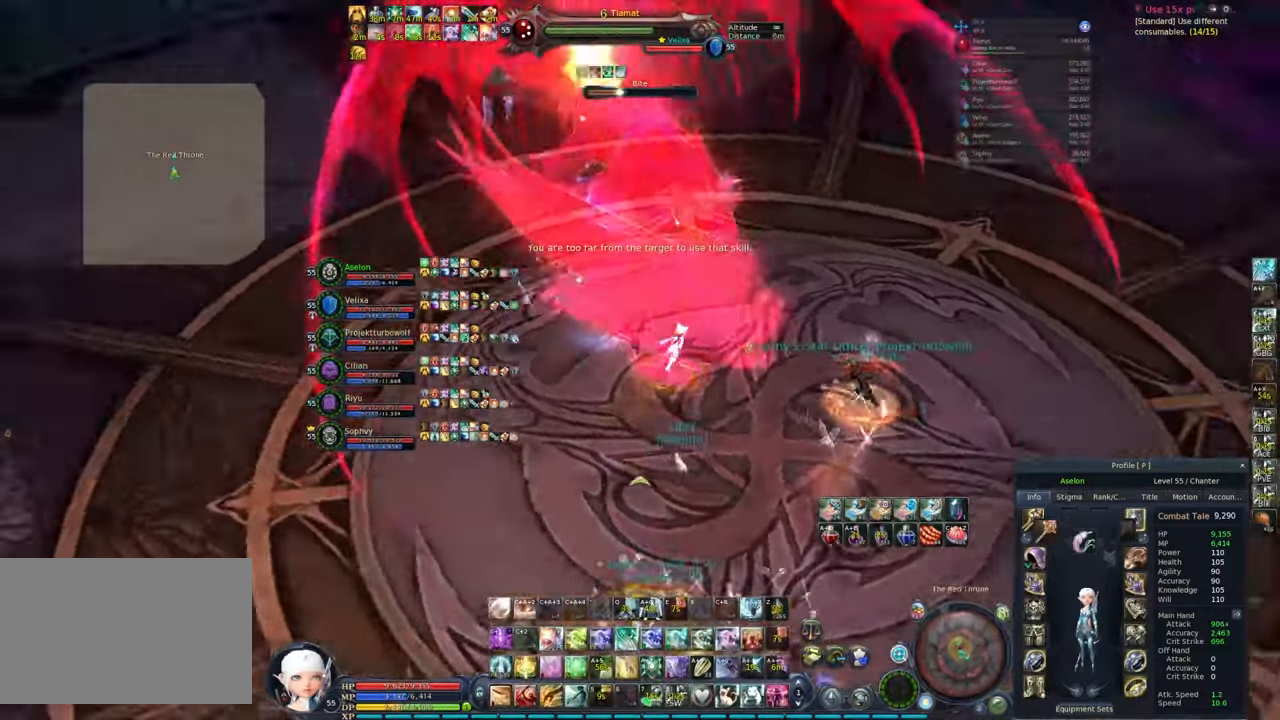
{"keys": ["1", "d", "w"], "mouse": ["right"], "events": [[17, "1", "down"], [67, "d", "up"], [117, "d", "down"], [167, "1", "up"], [200, "1", "down"], [250, "1", "up"], [300, "1", "down"], [383, "1", "up"], [433, "1", "down"]]}
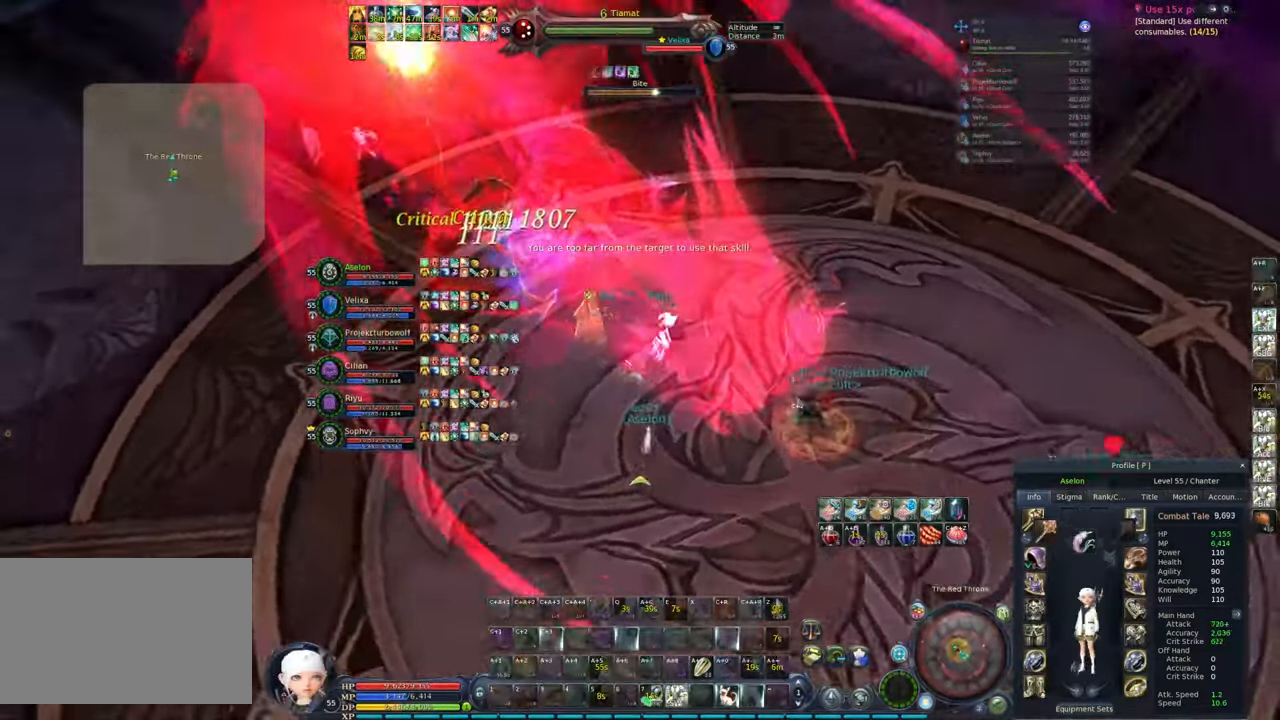
{"keys": ["1"], "mouse": ["right"], "events": [[33, "d", "up"], [83, "1", "up"], [83, "w", "up"], [117, "1", "down"], [233, "1", "up"], [267, "1", "down"], [317, "1", "up"], [417, "1", "down"]]}
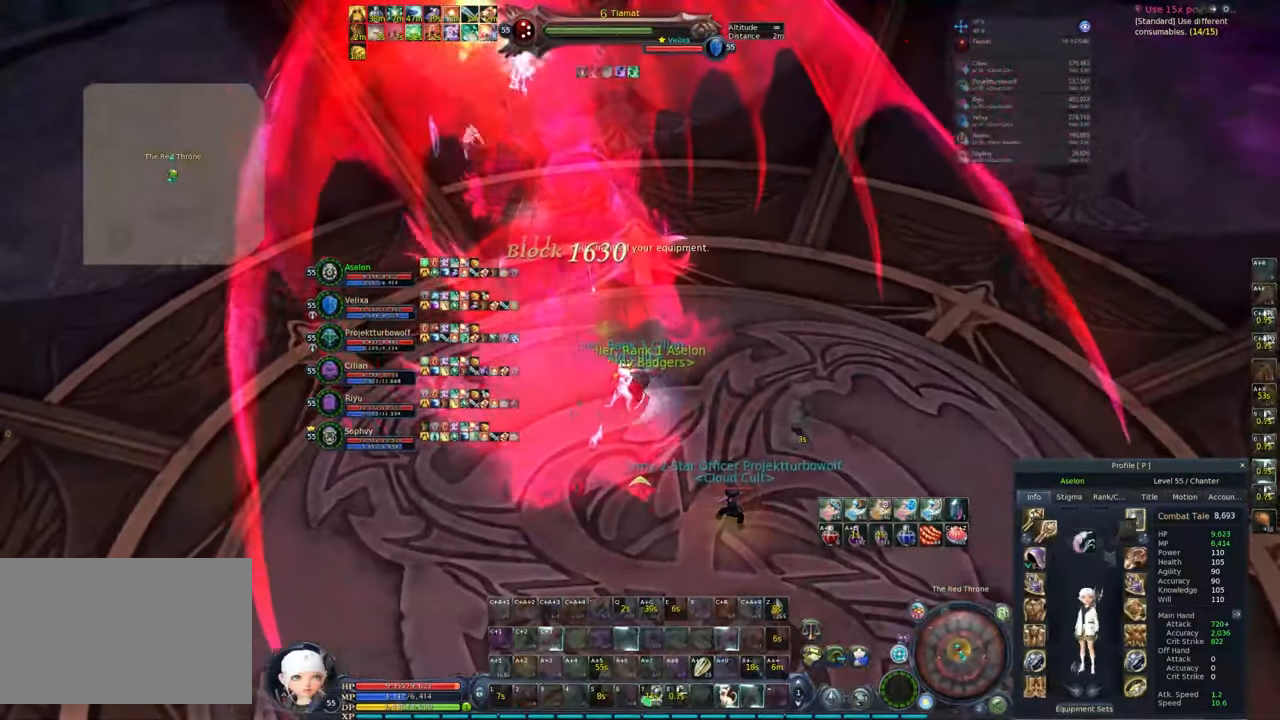
{"keys": ["2"], "mouse": ["right"], "events": [[17, "1", "up"], [50, "1", "down"], [100, "1", "up"], [200, "2", "down"], [250, "2", "up"], [283, "2", "down"], [383, "2", "up"], [433, "2", "down"]]}
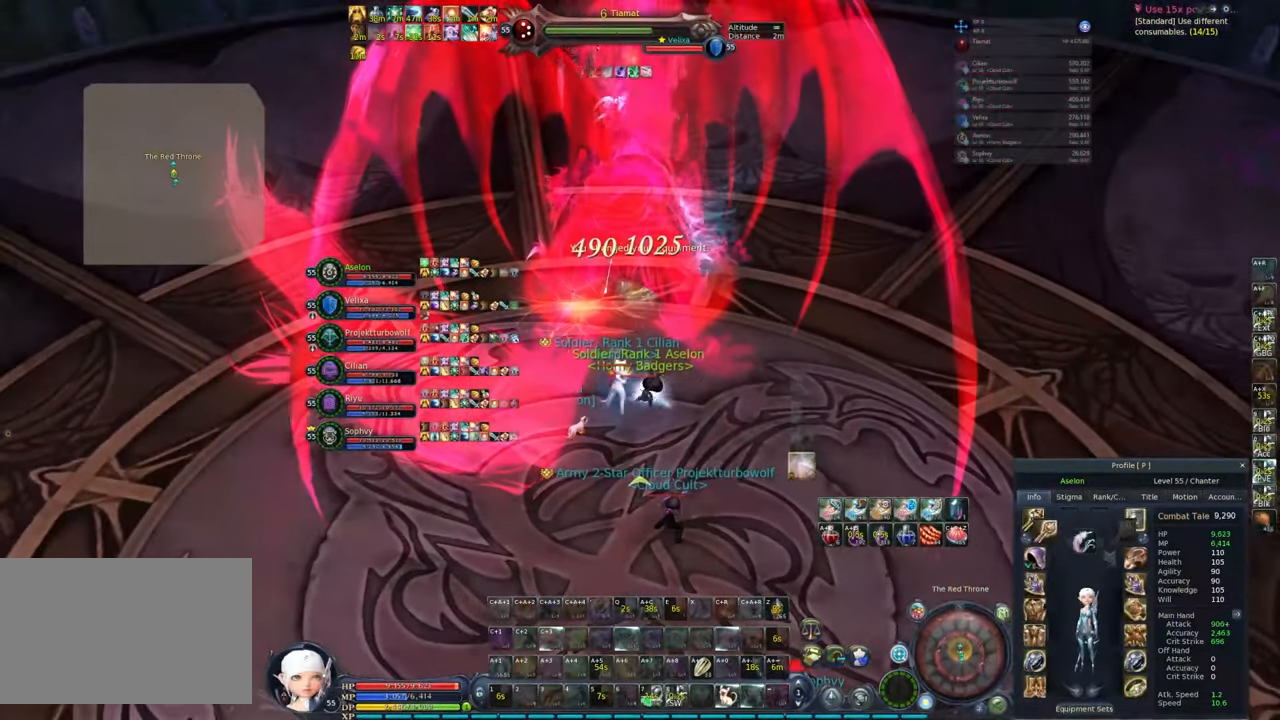
{"keys": [], "mouse": ["right"], "events": [[17, "2", "up"], [67, "2", "down"], [167, "2", "up"], [250, "2", "down"], [300, "2", "up"], [400, "2", "down"], [433, "2", "up"]]}
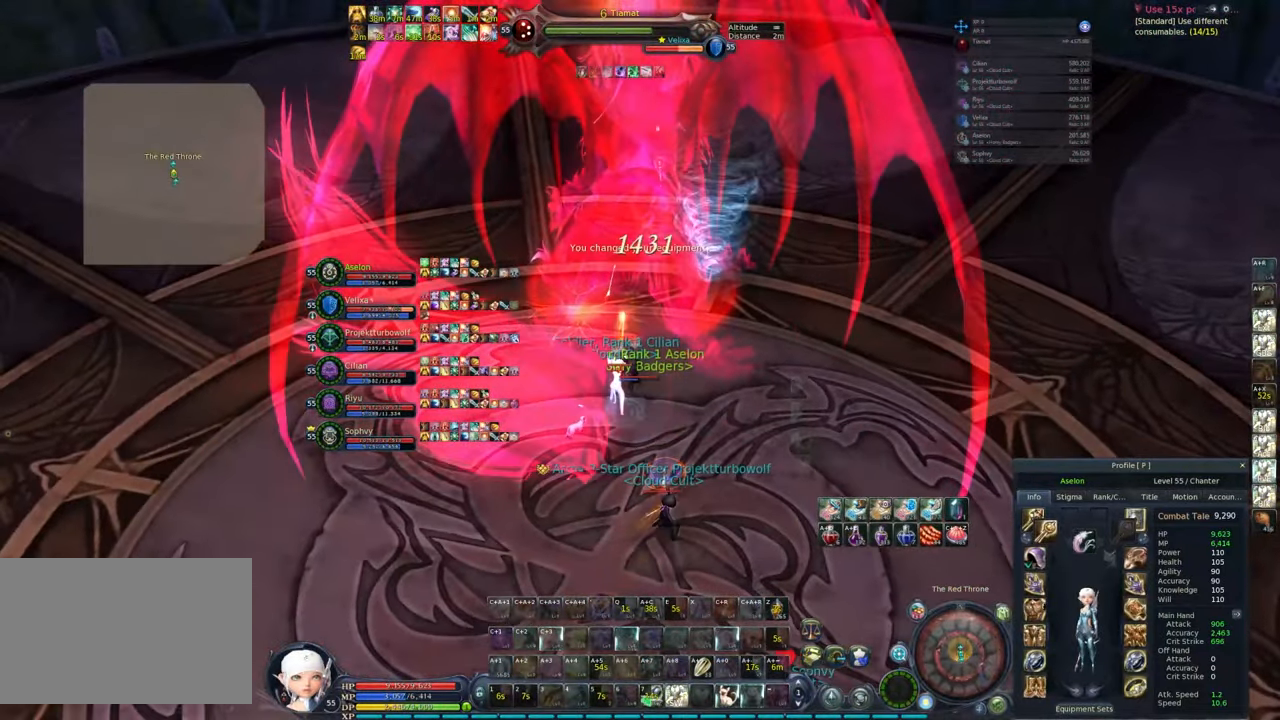
{"keys": ["alt", "e"], "mouse": ["right"], "events": [[33, "2", "down"], [83, "2", "up"], [117, "2", "down"], [317, "alt", "down"], [317, "e", "down"], [350, "2", "up"], [417, "e", "up"], [467, "e", "down"]]}
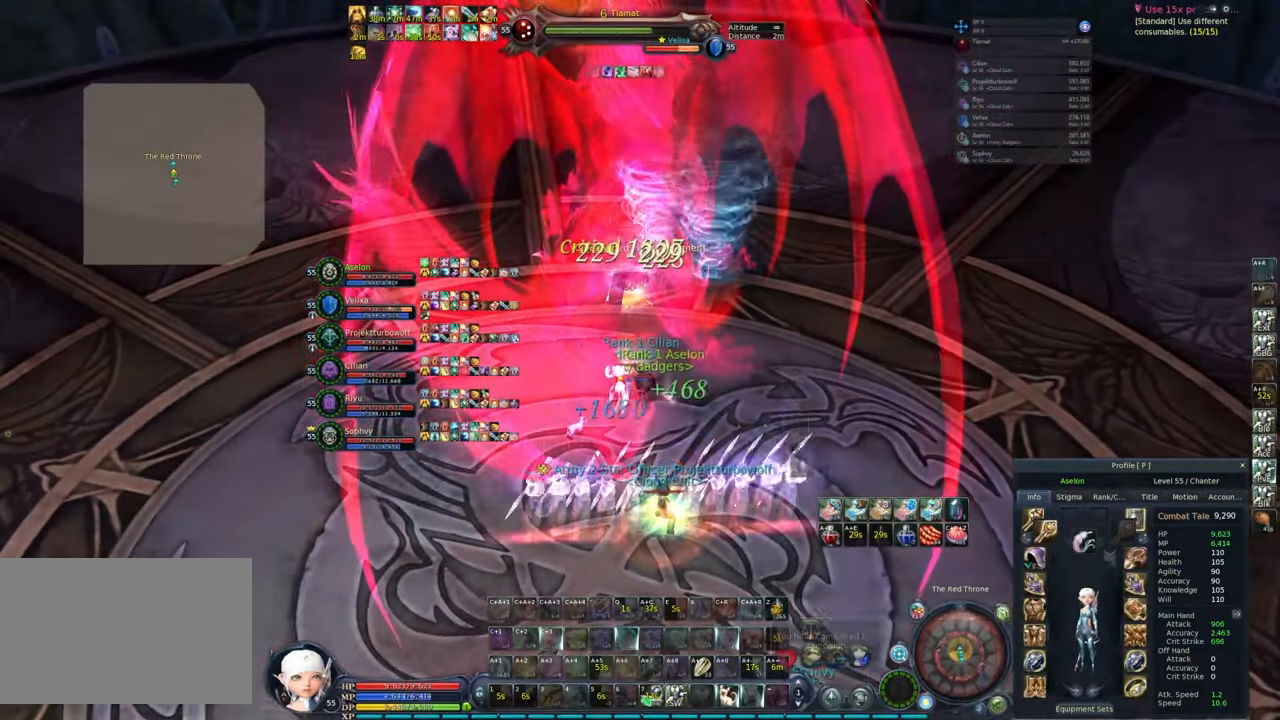
{"keys": ["ctrl"], "mouse": ["right"], "events": [[17, "e", "up"], [100, "e", "down"], [200, "e", "up"], [300, "alt", "up"], [483, "ctrl", "down"]]}
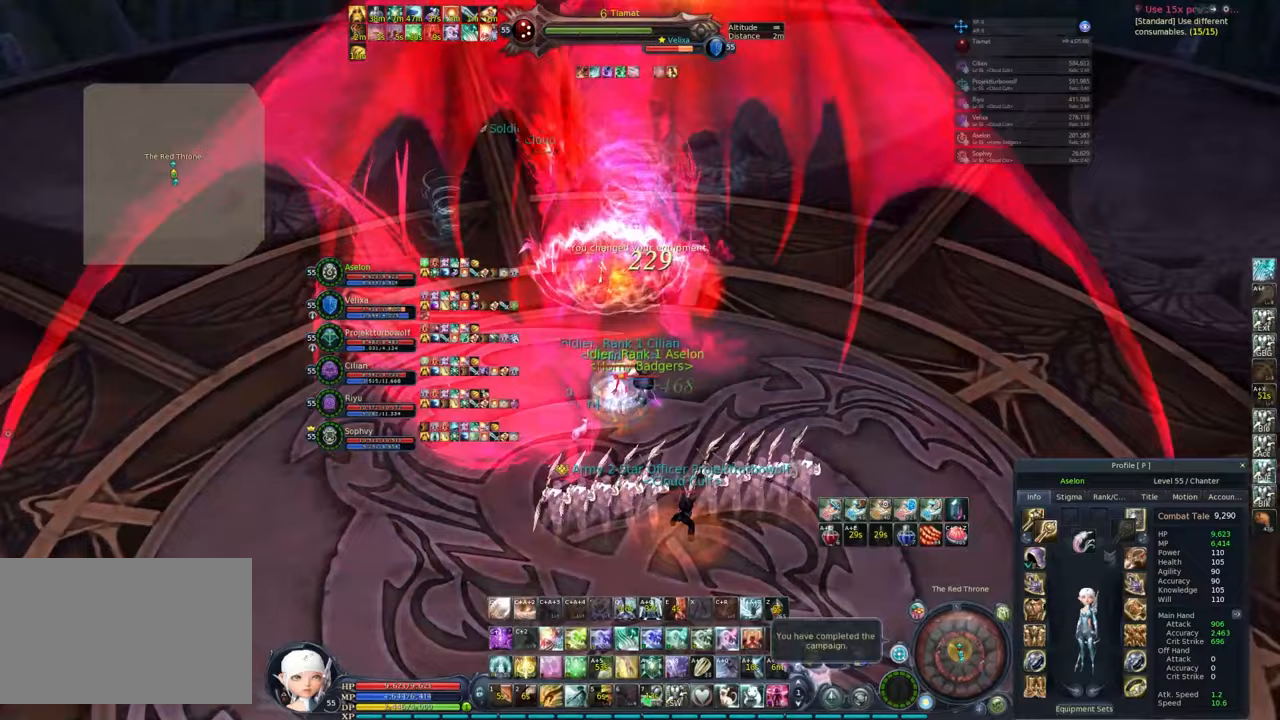
{"keys": ["c"], "mouse": ["right"], "events": [[167, "d", "down"], [300, "ctrl", "up"], [300, "d", "up"], [450, "c", "down"]]}